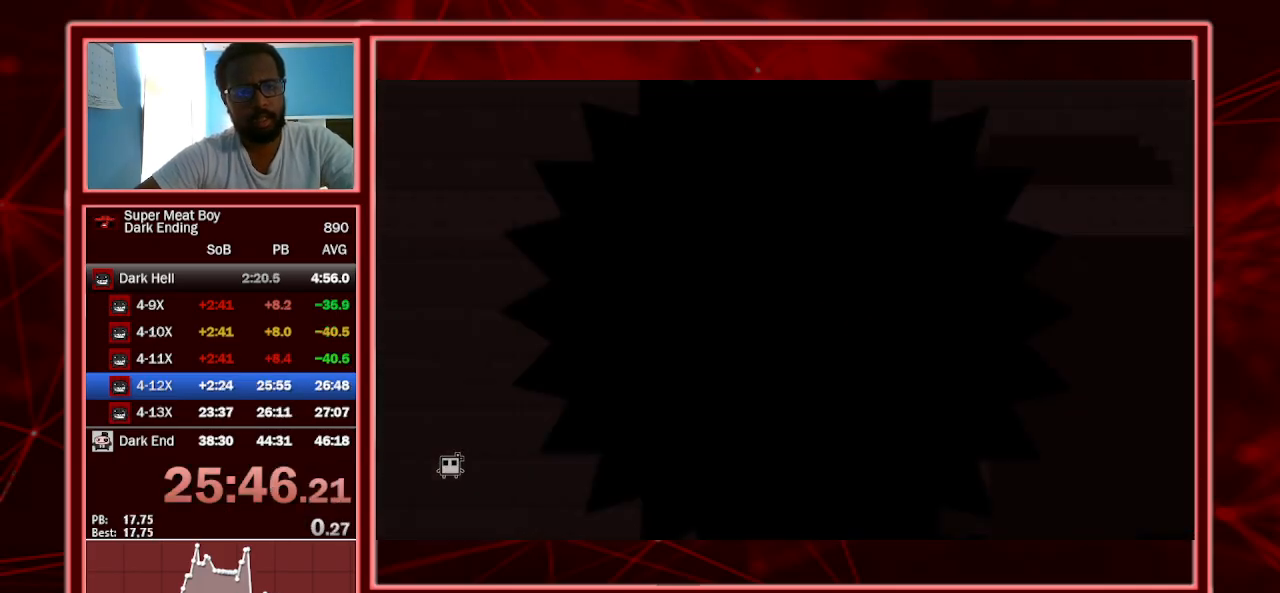
Gameplay with keyboard; each line is a JSON object with the keys held at the frame after it. "events" lists presses ("down") and releases ("up") of "a", "escape", "left", "p", "right", "s", "shift" and "space" between this image and that frame as [ms after this image, input, new state], when the widget could be followed in between. No other keys are recorded. Mouse input is not recorded.
{"keys": ["shift"], "events": [[33, "shift", "down"]]}
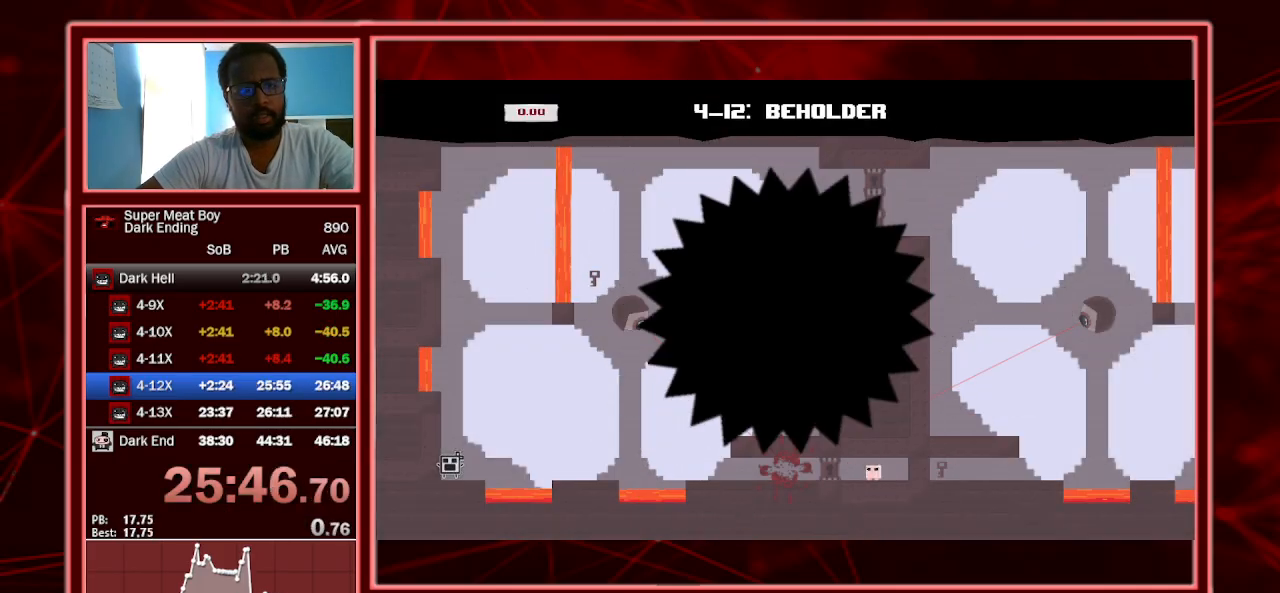
{"keys": ["left", "shift"], "events": [[333, "left", "down"]]}
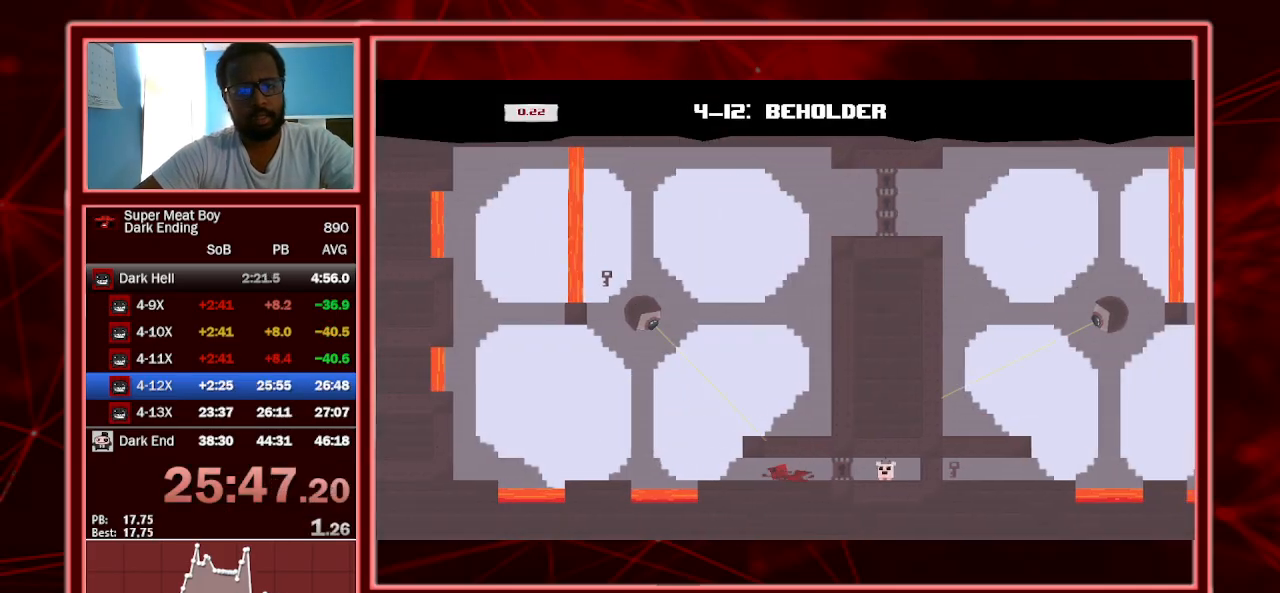
{"keys": ["left", "shift", "space"], "events": [[300, "space", "down"]]}
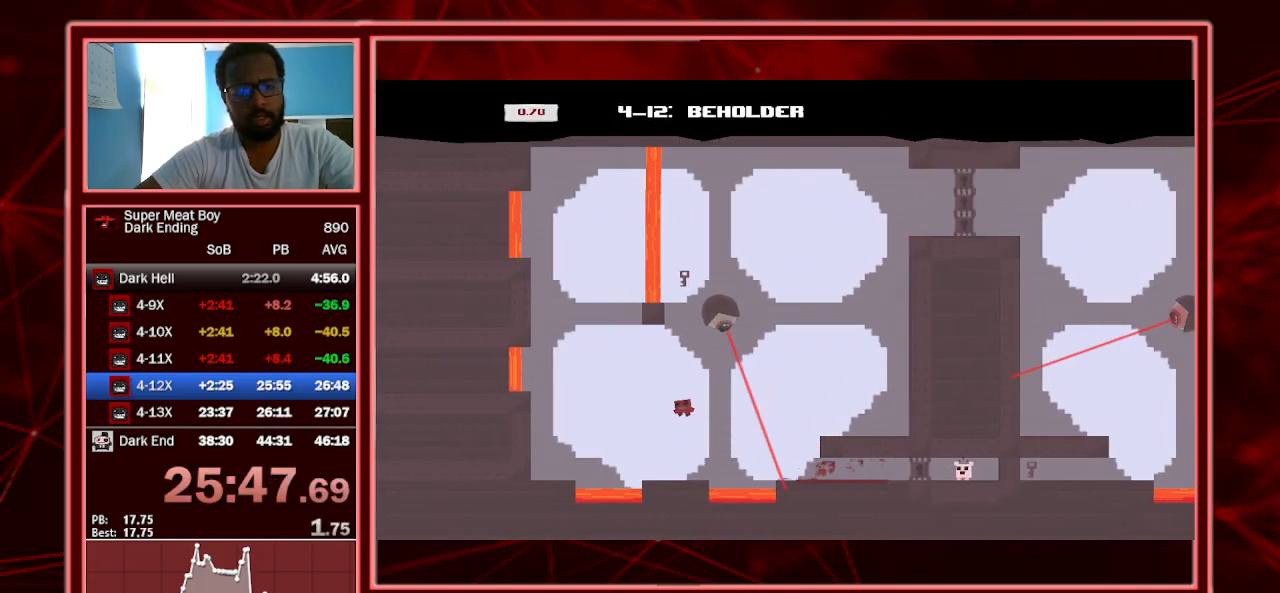
{"keys": ["left", "shift", "space"], "events": [[67, "space", "up"], [400, "space", "down"]]}
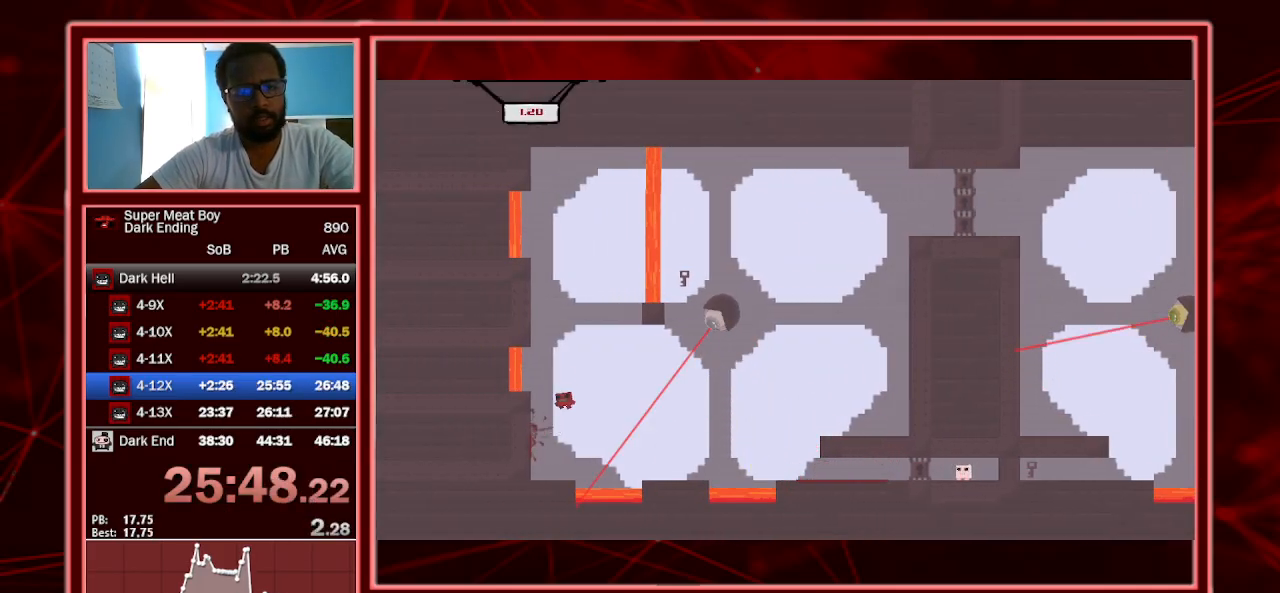
{"keys": ["left", "shift", "space"], "events": [[433, "space", "up"], [467, "space", "down"]]}
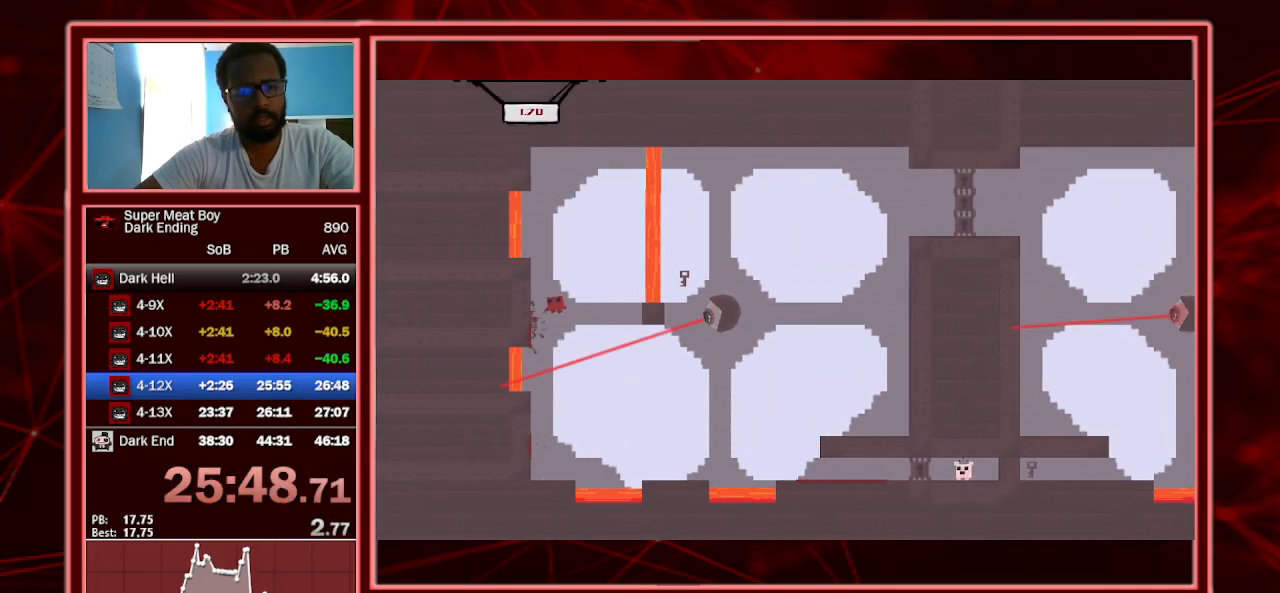
{"keys": ["shift"], "events": [[67, "space", "up"], [200, "left", "up"], [200, "right", "down"], [500, "right", "up"]]}
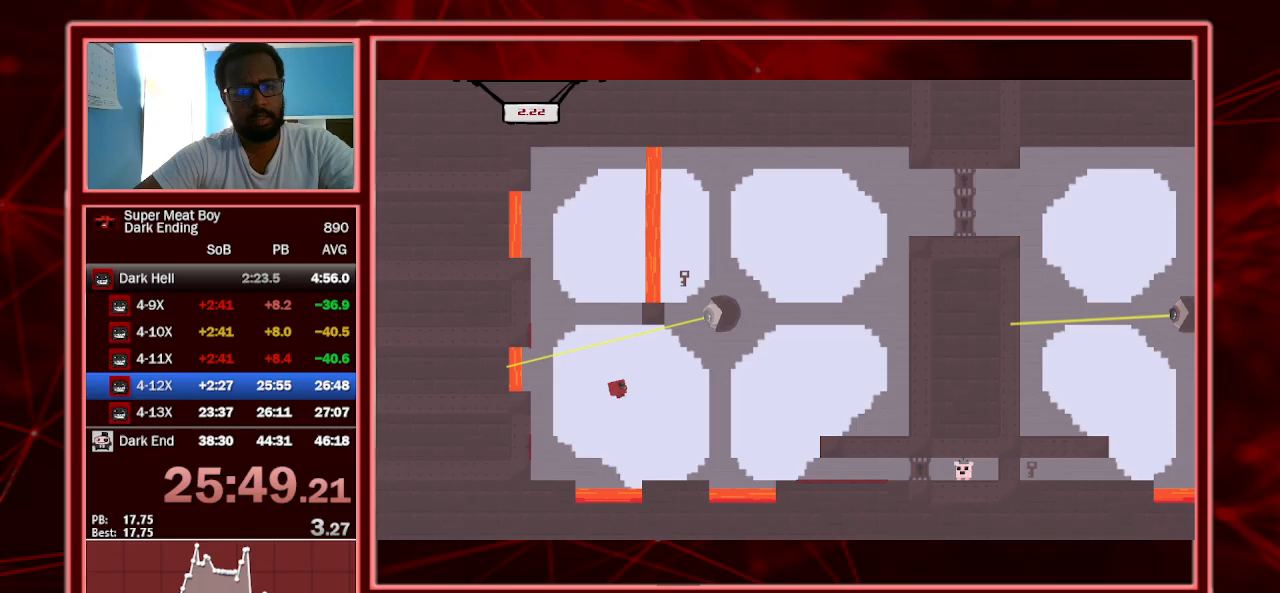
{"keys": ["right", "shift", "space"], "events": [[367, "right", "down"], [433, "space", "down"]]}
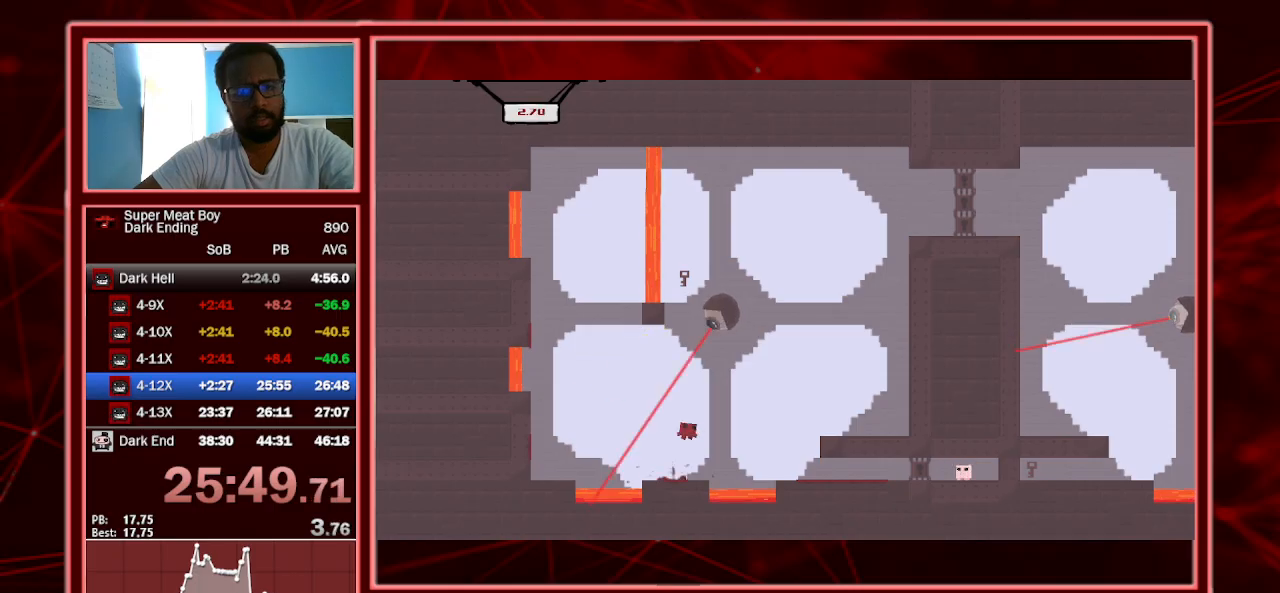
{"keys": ["right", "shift"], "events": [[233, "space", "up"]]}
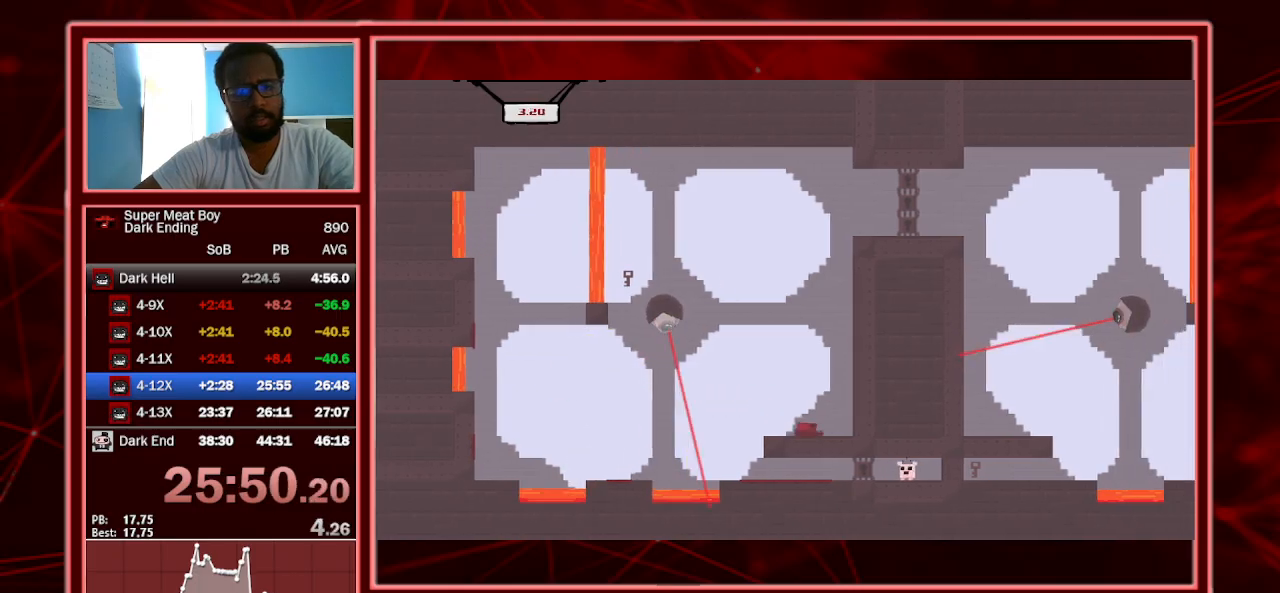
{"keys": ["shift", "space"], "events": [[133, "space", "down"], [433, "right", "up"]]}
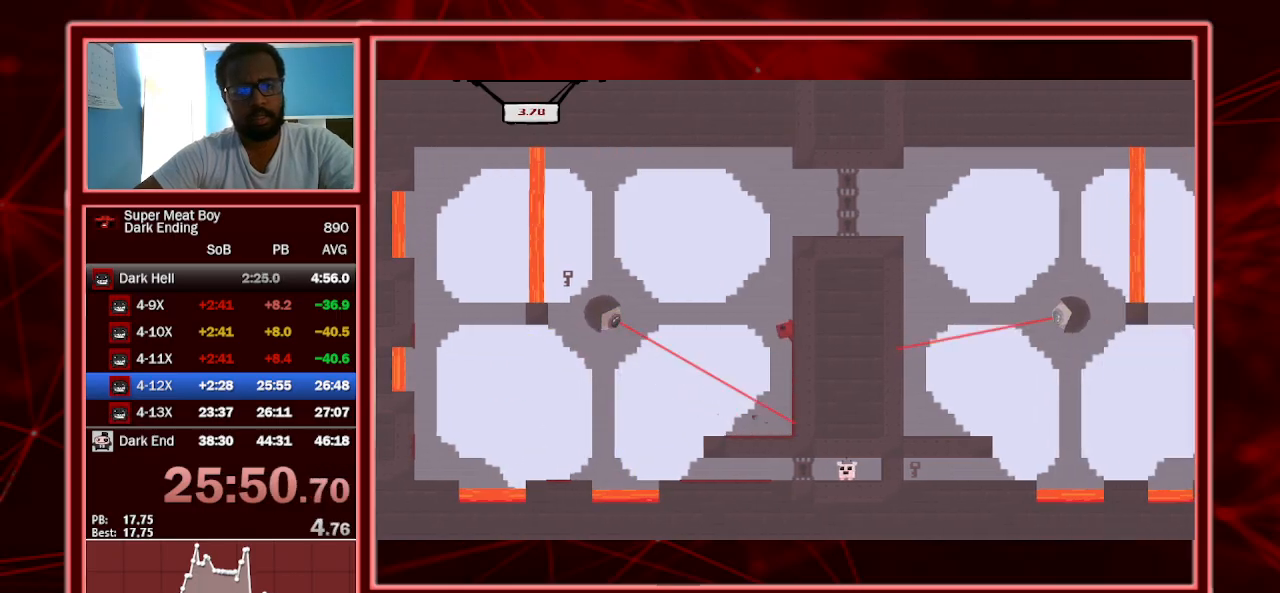
{"keys": ["shift", "space"], "events": [[33, "space", "up"], [100, "space", "down"]]}
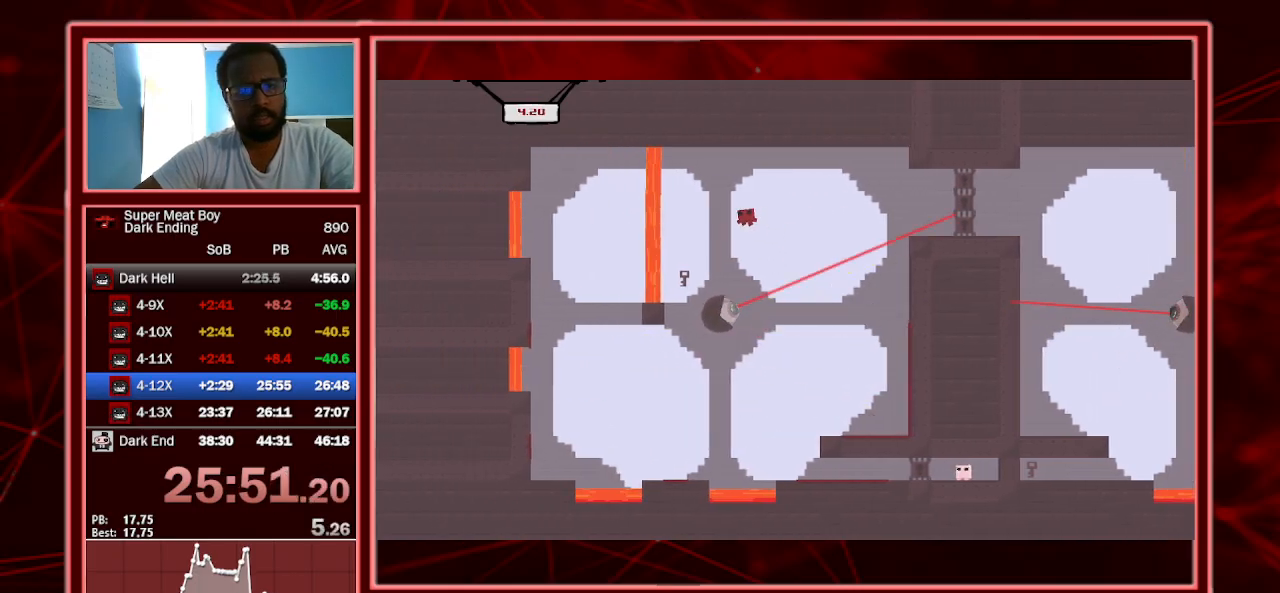
{"keys": ["left", "shift"], "events": [[33, "space", "up"], [133, "right", "down"], [433, "left", "down"], [433, "right", "up"]]}
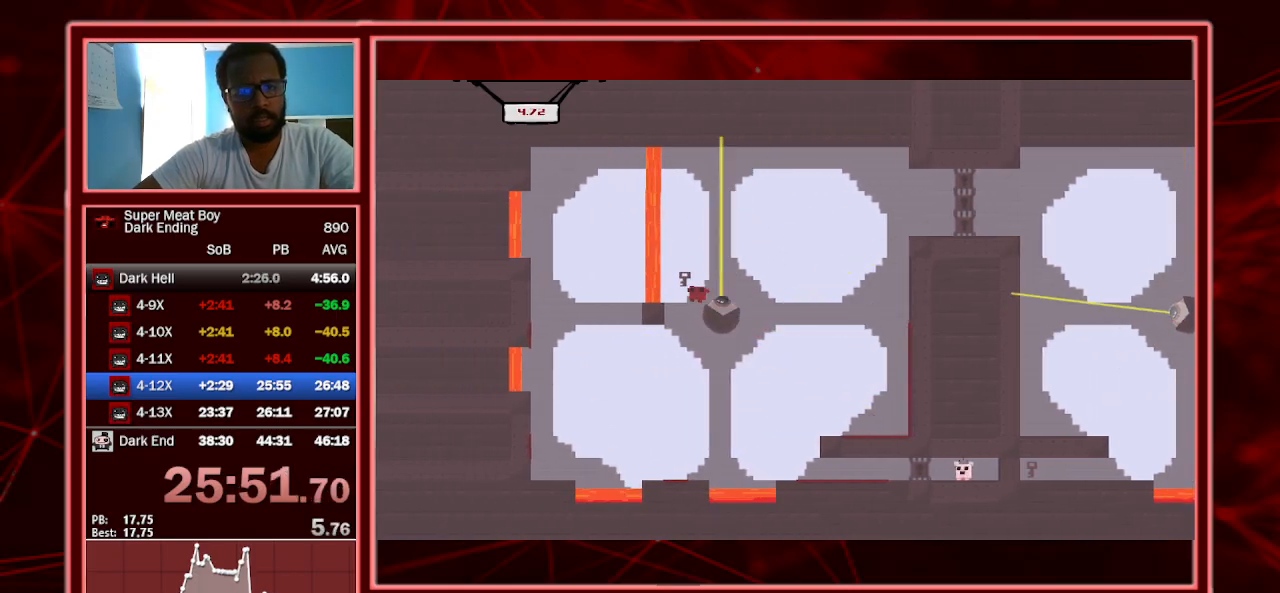
{"keys": ["right", "shift"], "events": [[67, "right", "down"], [100, "left", "up"], [167, "left", "down"], [167, "right", "up"], [233, "left", "up"], [467, "right", "down"]]}
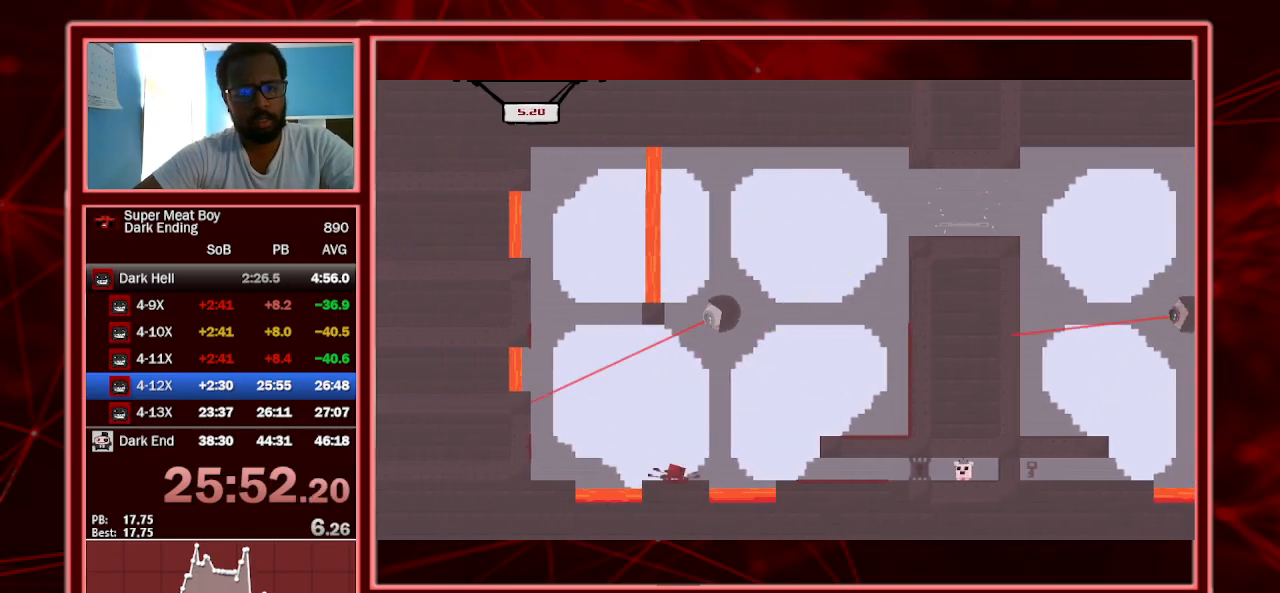
{"keys": ["right", "shift"], "events": [[33, "space", "down"], [367, "space", "up"]]}
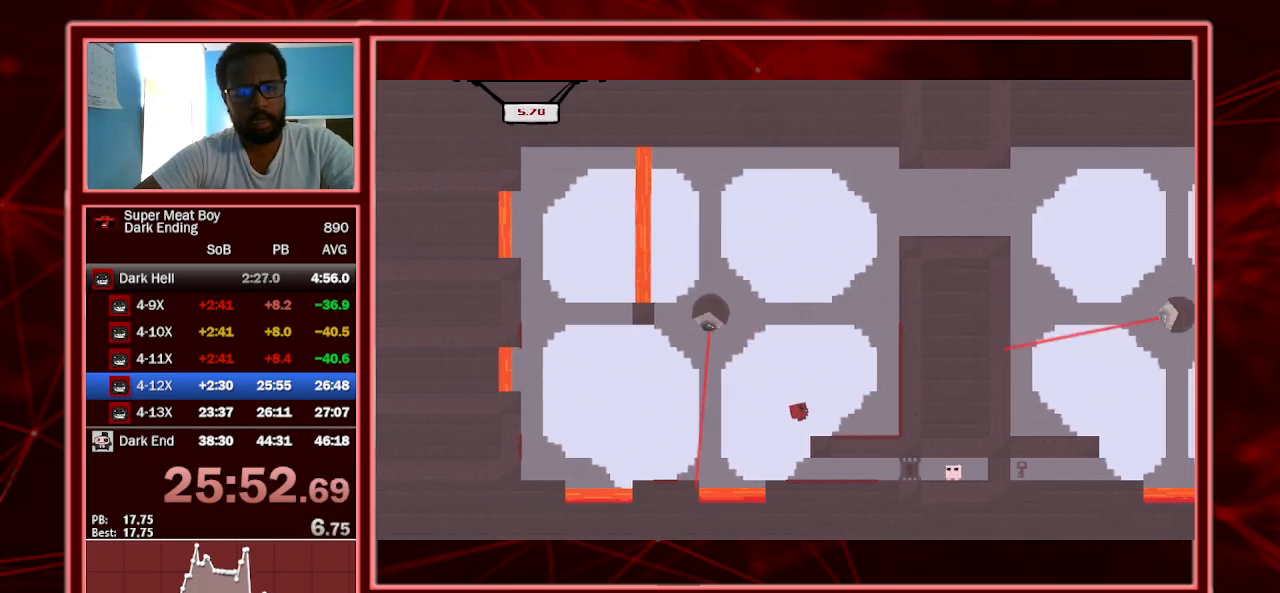
{"keys": ["right", "shift", "space"], "events": [[233, "space", "down"]]}
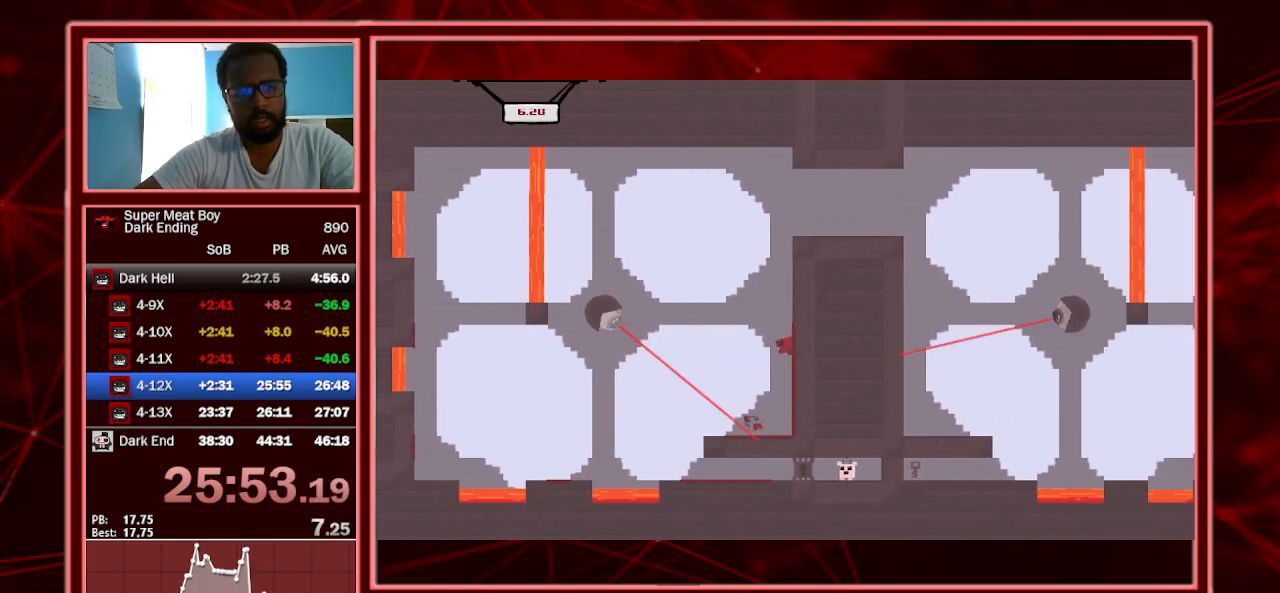
{"keys": ["right", "shift", "space"], "events": [[167, "space", "up"], [267, "space", "down"]]}
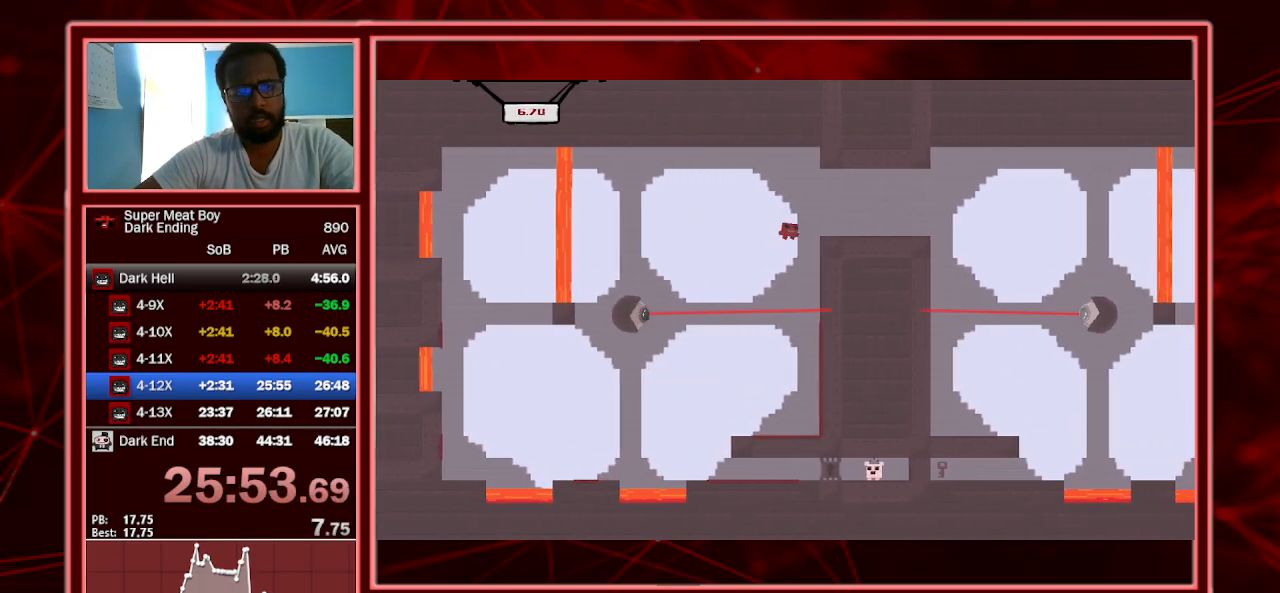
{"keys": ["right", "shift", "space"], "events": [[133, "space", "up"], [433, "space", "down"]]}
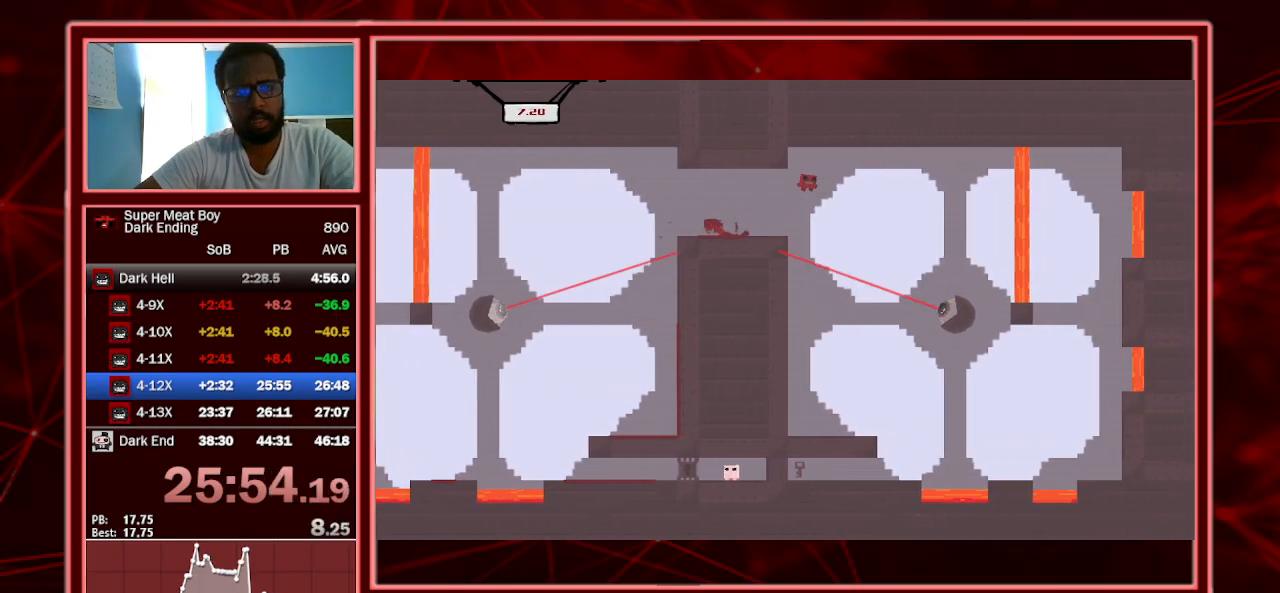
{"keys": ["left", "shift"], "events": [[233, "space", "up"], [333, "left", "down"], [333, "right", "up"]]}
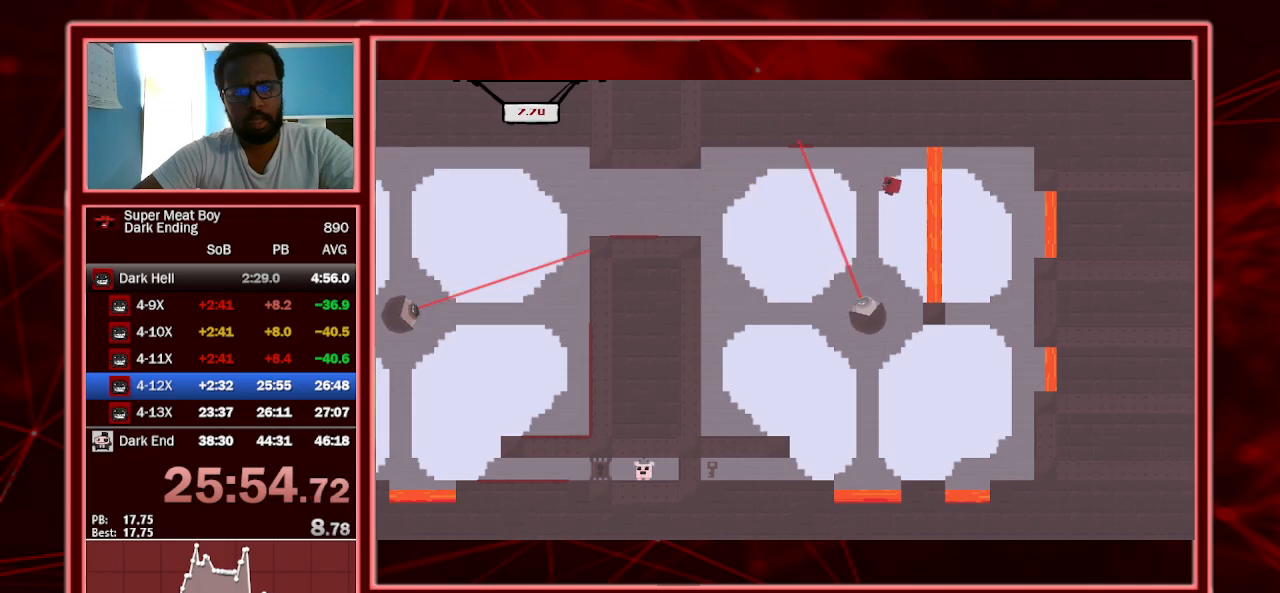
{"keys": ["right", "shift"], "events": [[67, "left", "up"], [67, "right", "down"], [200, "left", "down"], [200, "right", "up"], [300, "left", "up"], [300, "right", "down"], [433, "left", "down"], [433, "right", "up"], [500, "left", "up"], [500, "right", "down"]]}
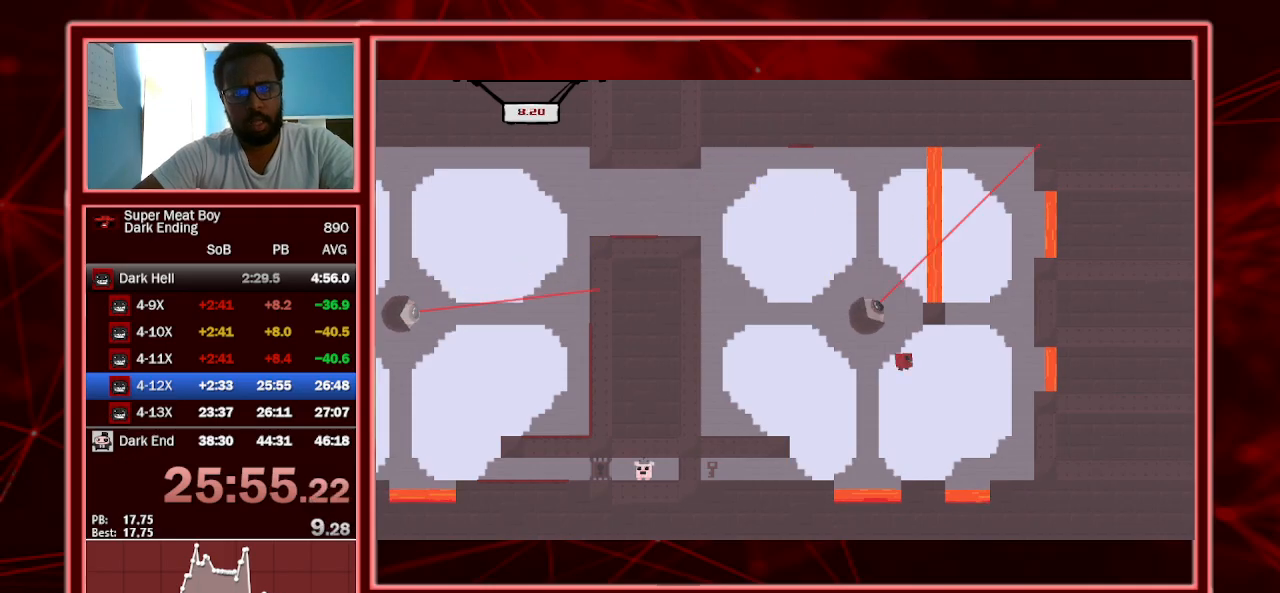
{"keys": ["left", "shift"], "events": [[133, "right", "up"], [300, "left", "down"], [300, "space", "down"], [500, "space", "up"]]}
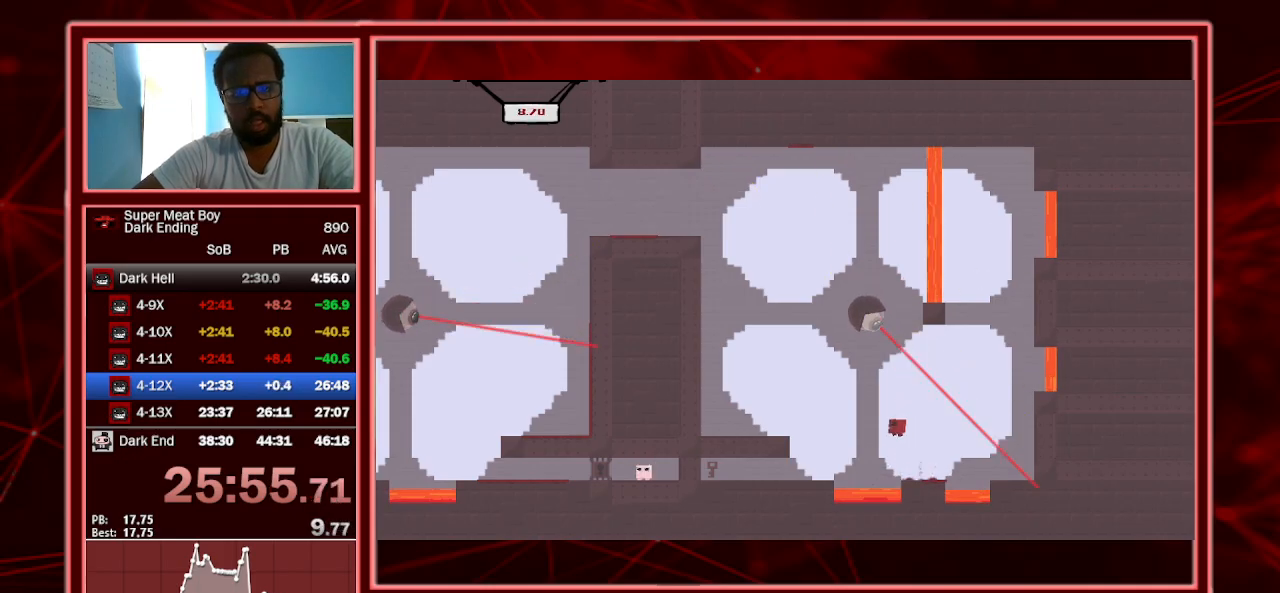
{"keys": ["left", "shift"], "events": []}
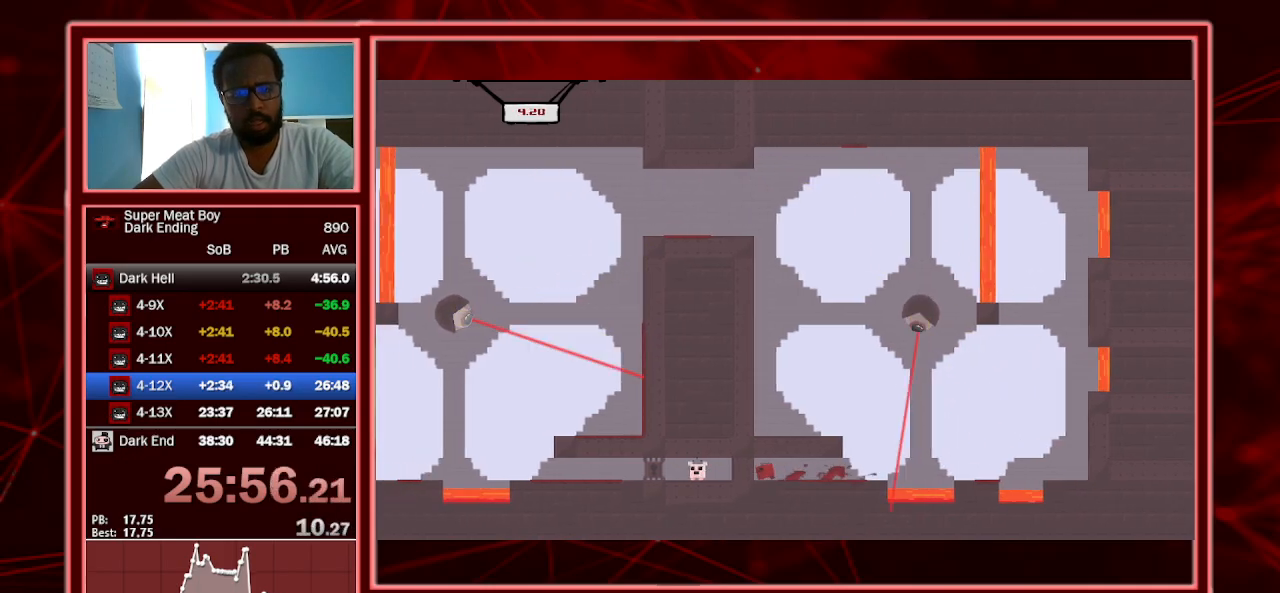
{"keys": ["right", "shift"], "events": [[167, "left", "up"], [167, "right", "down"]]}
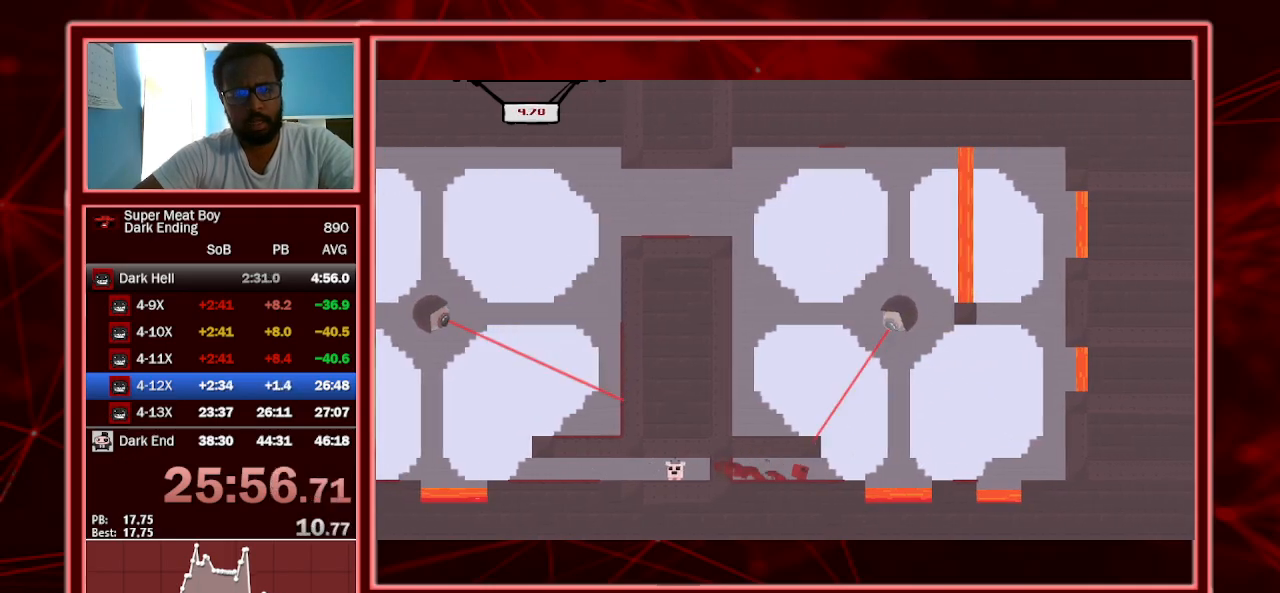
{"keys": ["right", "shift"], "events": [[133, "space", "down"], [500, "space", "up"]]}
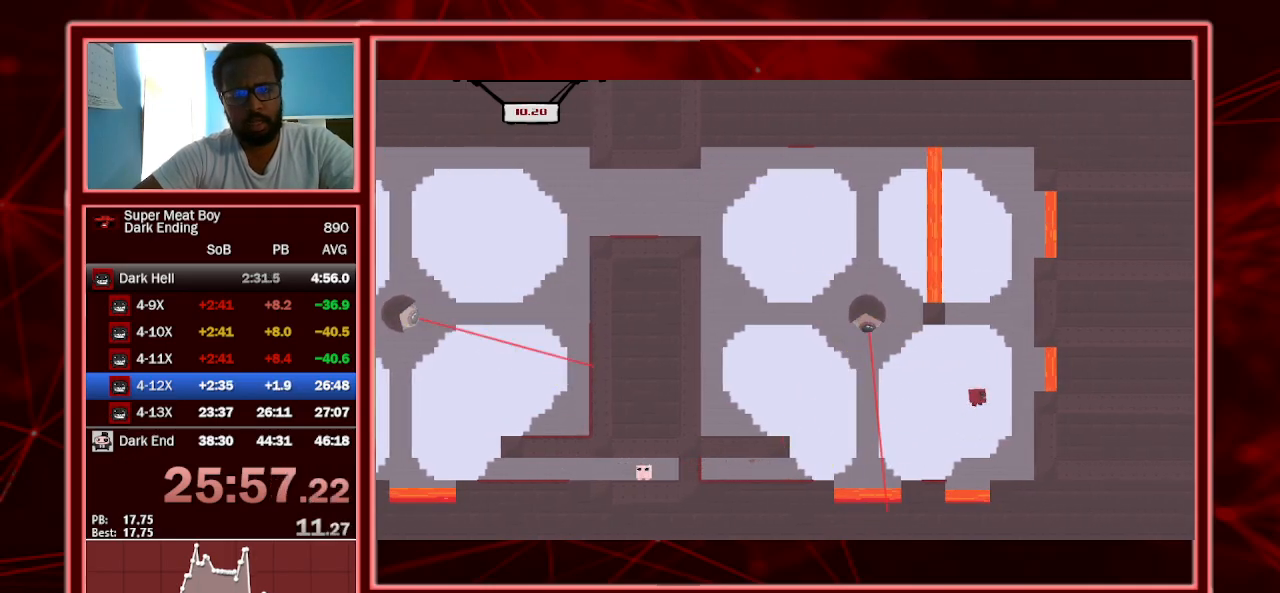
{"keys": ["right", "shift", "space"], "events": [[200, "space", "down"]]}
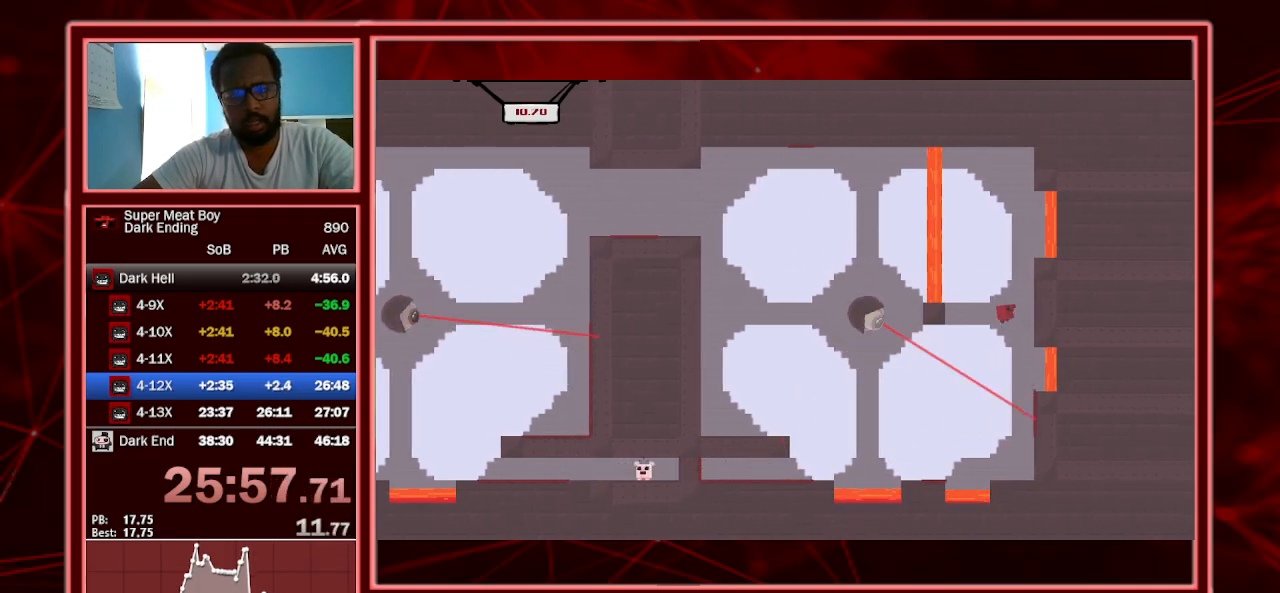
{"keys": ["right", "shift"], "events": [[100, "space", "up"], [267, "space", "down"], [333, "space", "up"]]}
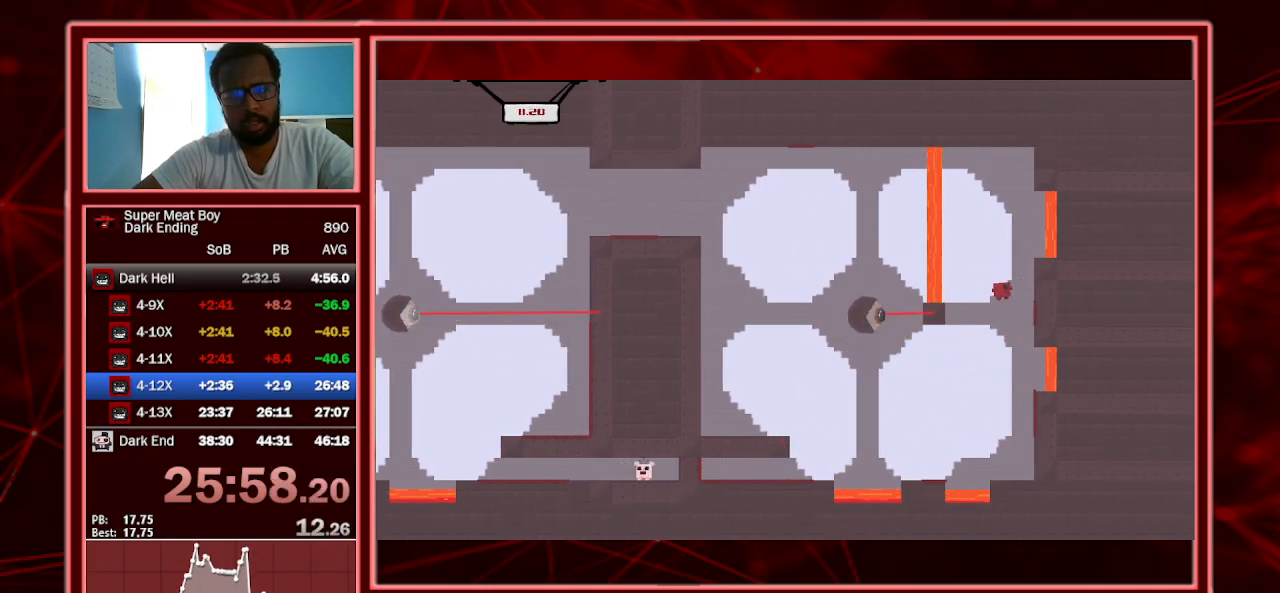
{"keys": ["left", "shift"], "events": [[33, "right", "up"], [67, "left", "down"], [267, "left", "up"], [500, "left", "down"]]}
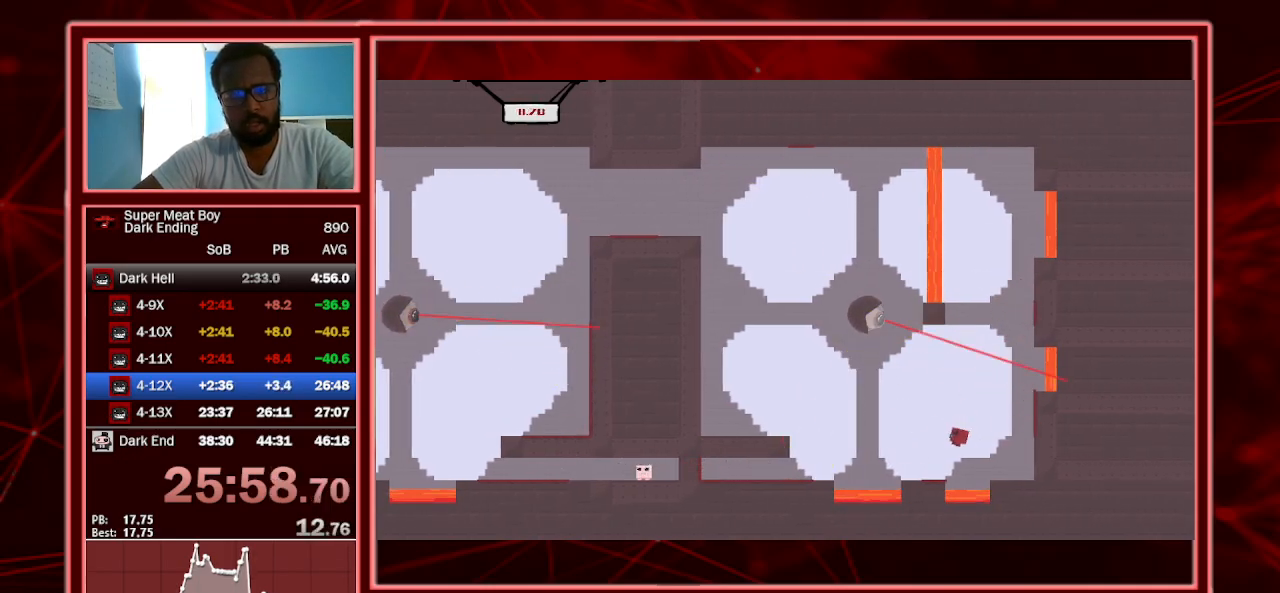
{"keys": ["left", "shift"], "events": [[233, "space", "down"], [467, "space", "up"]]}
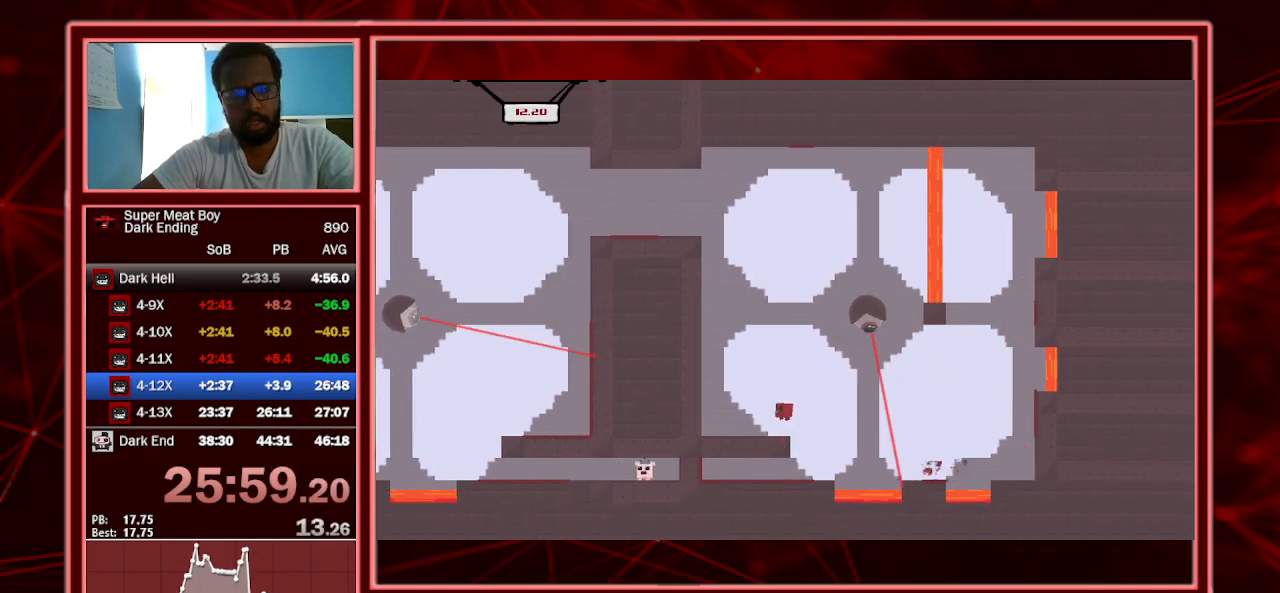
{"keys": ["left", "shift", "space"], "events": [[333, "space", "down"]]}
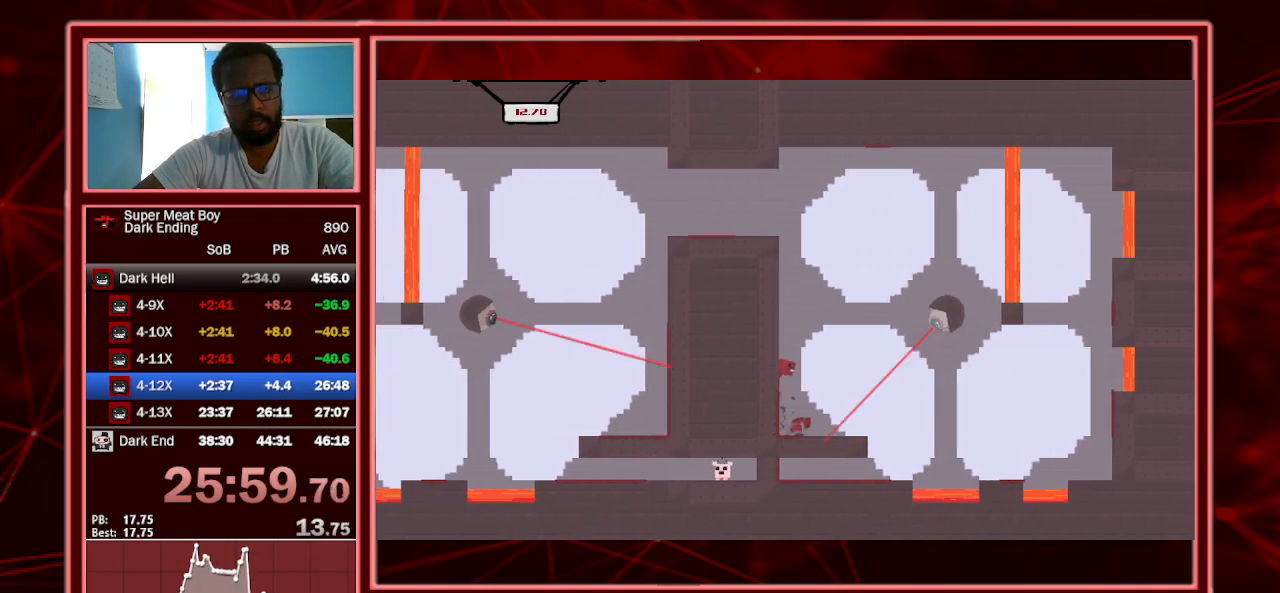
{"keys": ["left", "shift", "space"], "events": [[267, "space", "up"], [367, "space", "down"]]}
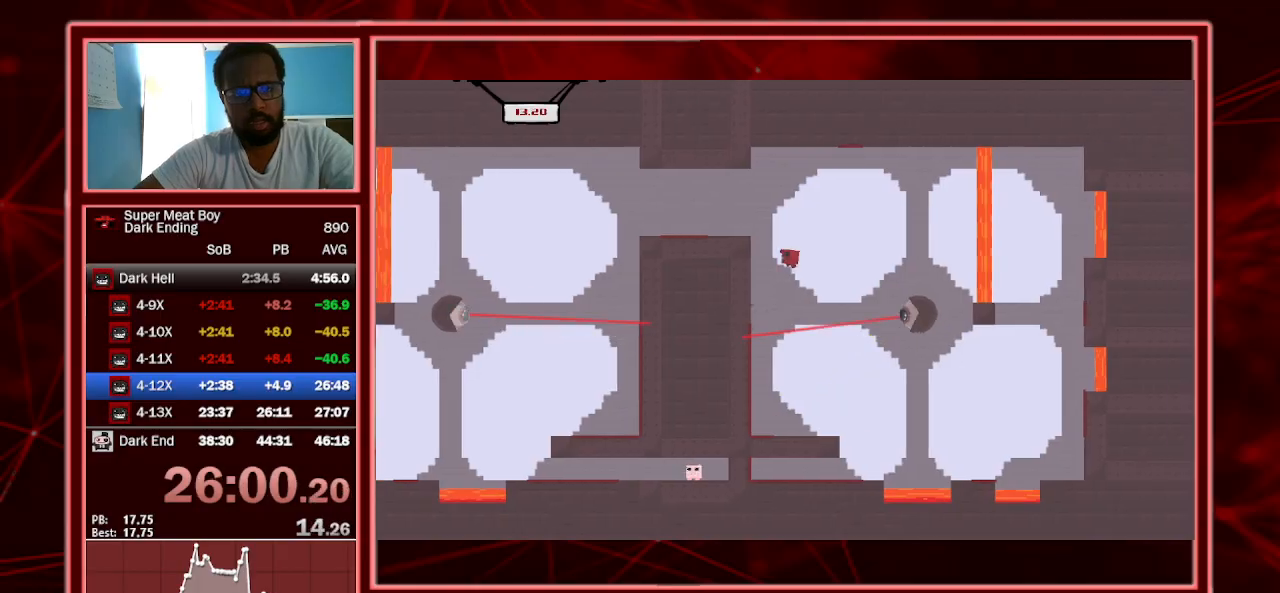
{"keys": ["left", "shift"], "events": [[267, "space", "up"]]}
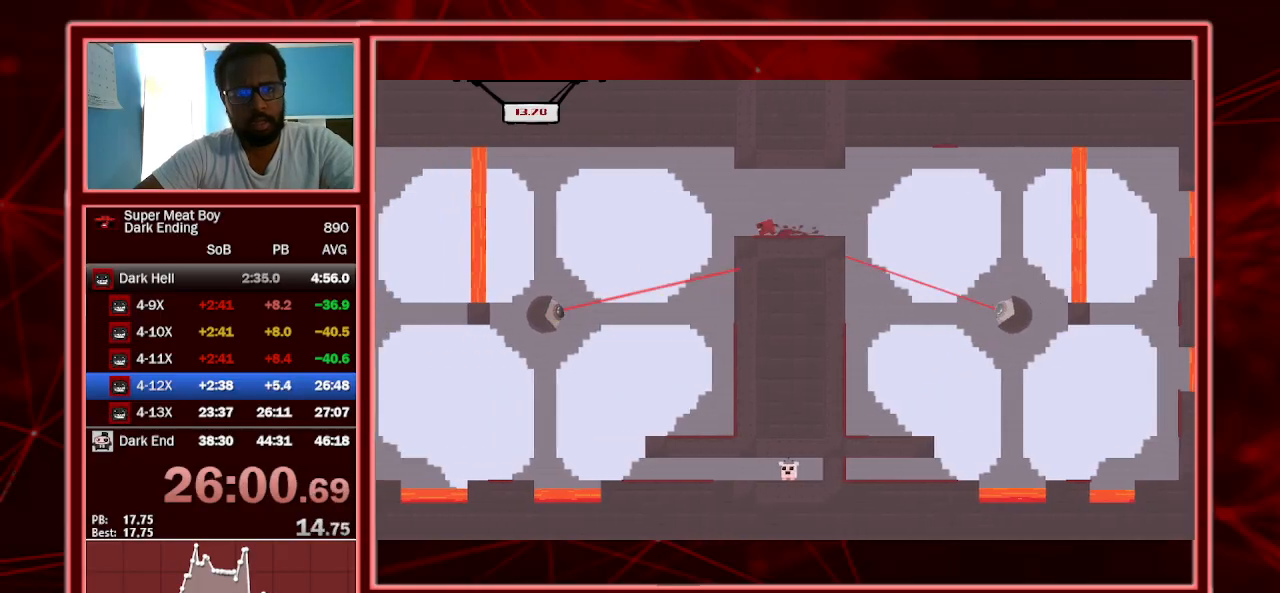
{"keys": ["right", "shift"], "events": [[67, "space", "down"], [367, "space", "up"], [433, "left", "up"], [433, "right", "down"]]}